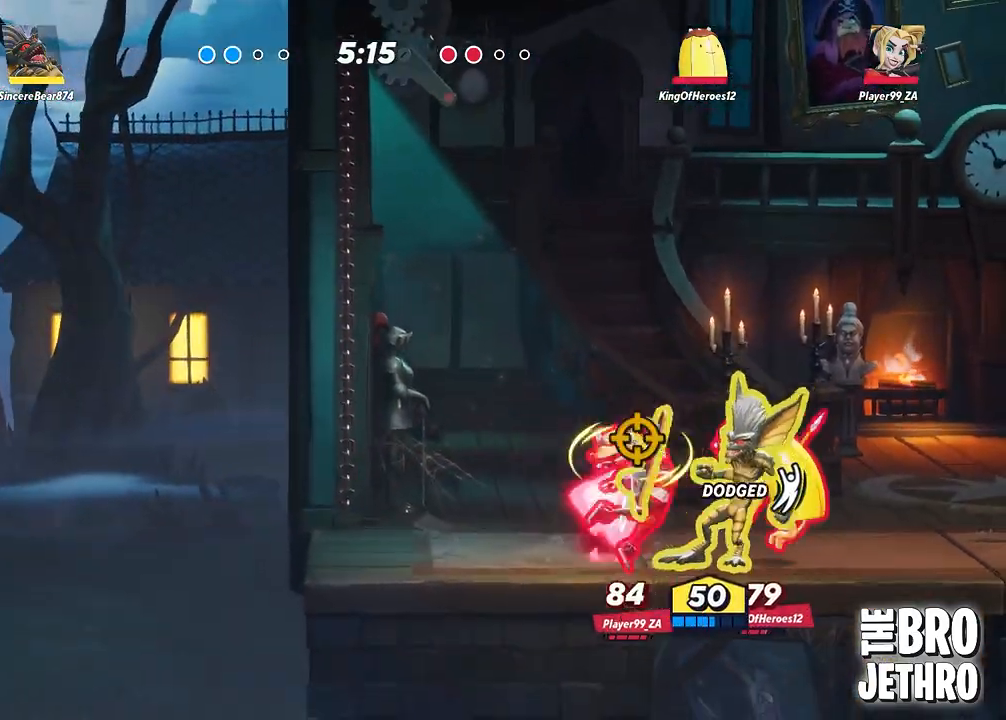
Gameplay with a controller (PlayStation layout); each line is a JSON object with the inputs held at the frame after it. "events" lists button and stick changes between this image and that frame as [ms after this image, input, new state], when the widget could be followed in between. Not read: L3 R3 right_stick.
{"buttons": ["CIRCLE"], "left_stick": "right", "events": [[267, "TRIANGLE", "up"], [300, "left_stick", "right"], [350, "CIRCLE", "down"]]}
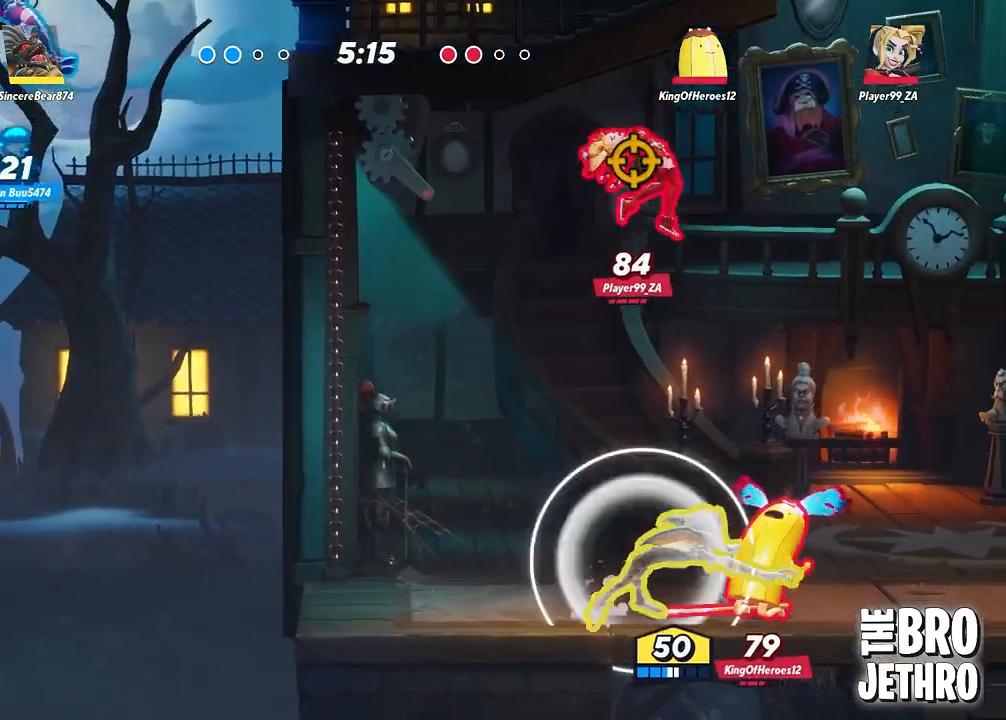
{"buttons": ["TRIANGLE"], "left_stick": "left", "events": [[83, "CIRCLE", "up"], [367, "TRIANGLE", "down"], [383, "left_stick", "center"], [467, "left_stick", "left"]]}
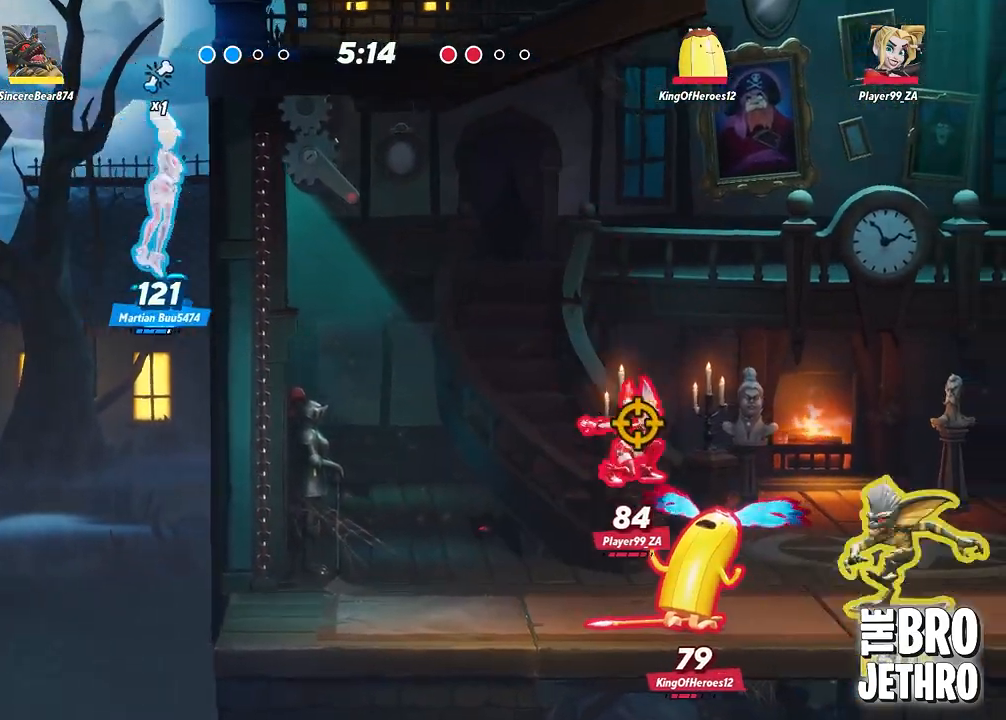
{"buttons": ["TRIANGLE"], "left_stick": "left", "events": []}
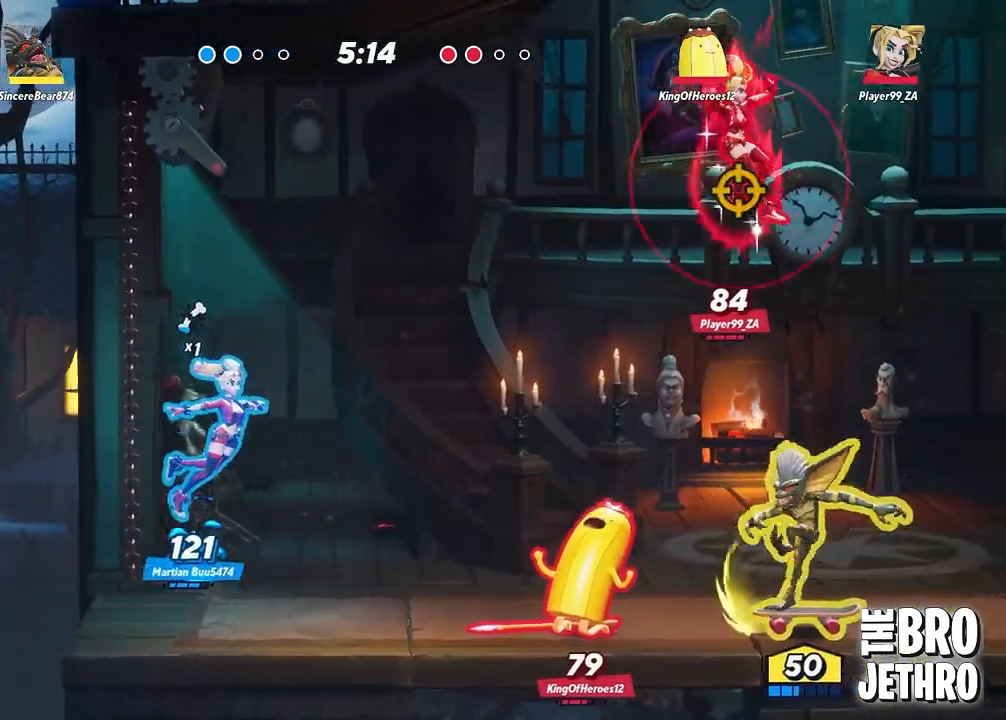
{"buttons": ["TRIANGLE"], "left_stick": "left", "events": []}
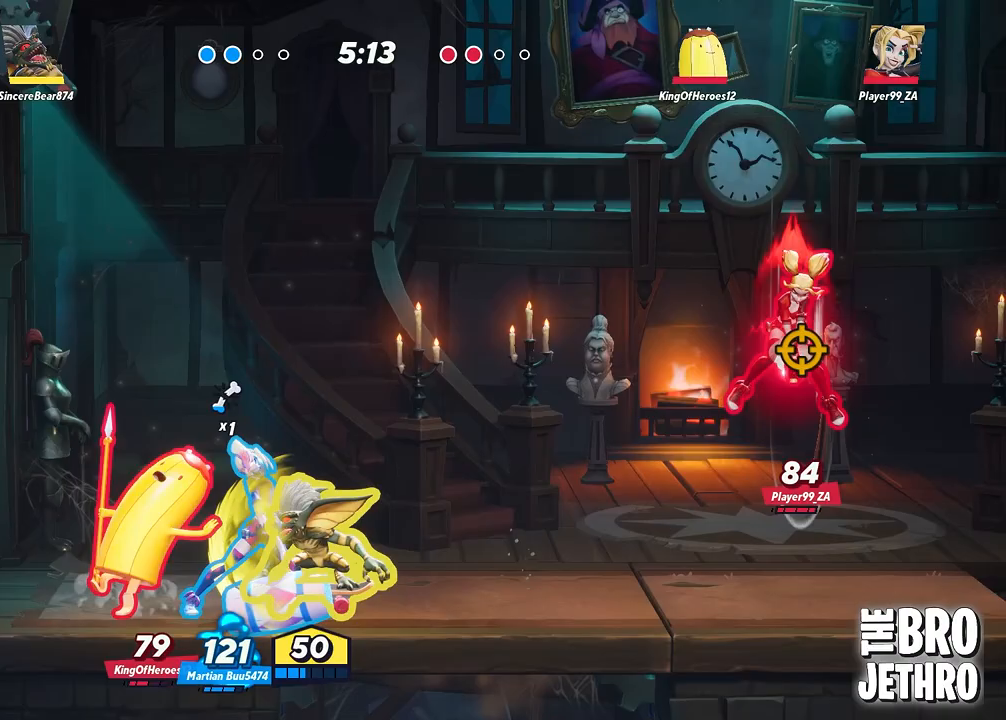
{"buttons": [], "left_stick": "center", "events": [[417, "TRIANGLE", "up"], [500, "left_stick", "center"]]}
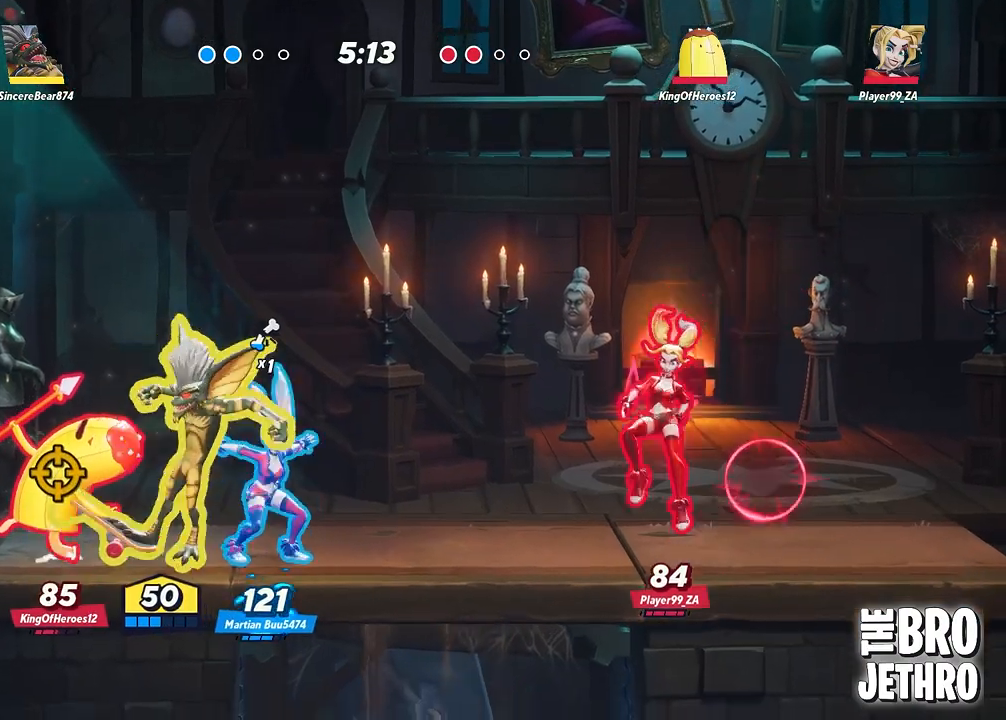
{"buttons": [], "left_stick": "right", "events": [[117, "left_stick", "right"], [267, "CIRCLE", "down"], [350, "CIRCLE", "up"], [433, "CIRCLE", "down"], [483, "CIRCLE", "up"]]}
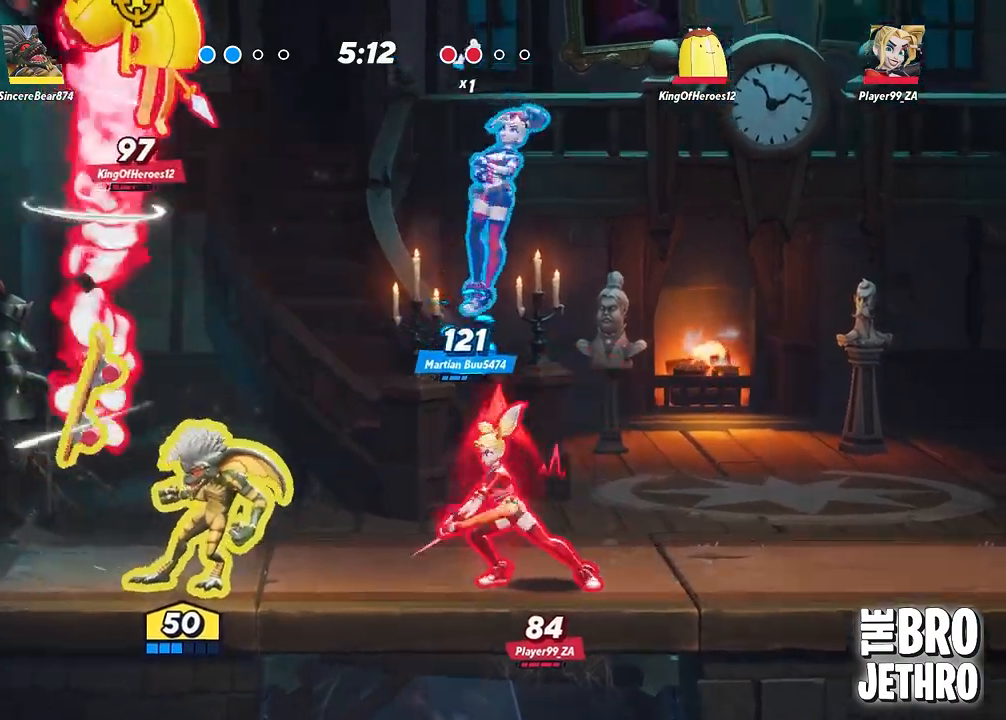
{"buttons": ["TRIANGLE"], "left_stick": "left", "events": [[50, "CIRCLE", "down"], [117, "CIRCLE", "up"], [183, "TRIANGLE", "down"], [267, "TRIANGLE", "up"], [317, "TRIANGLE", "down"], [467, "left_stick", "left"]]}
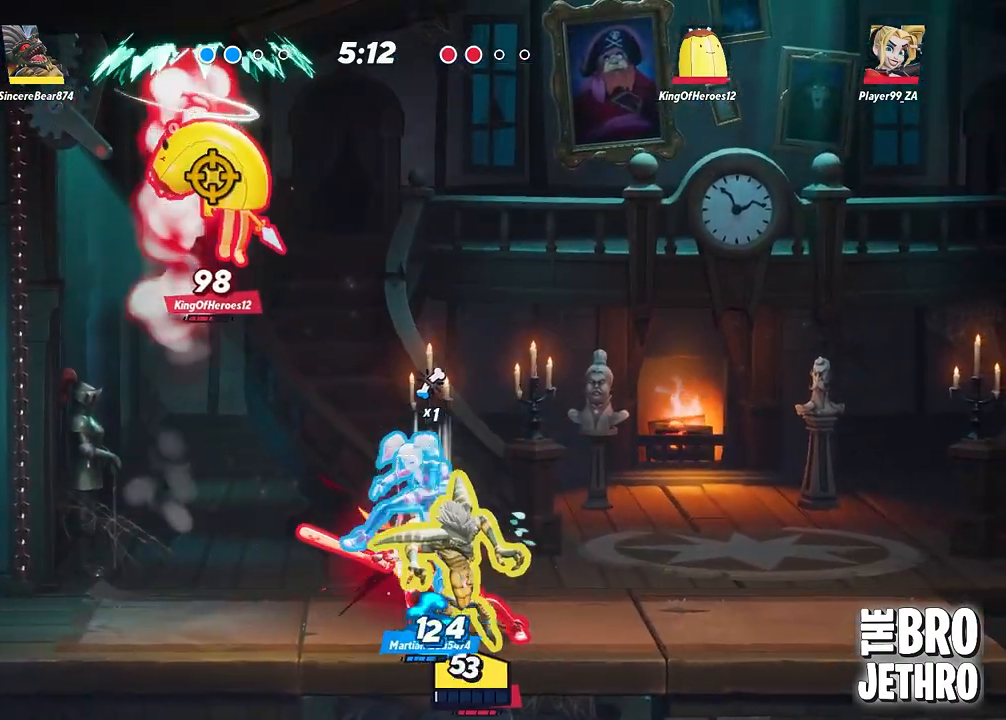
{"buttons": ["CIRCLE"], "left_stick": "right", "events": [[383, "TRIANGLE", "up"], [400, "left_stick", "right"], [433, "CIRCLE", "down"]]}
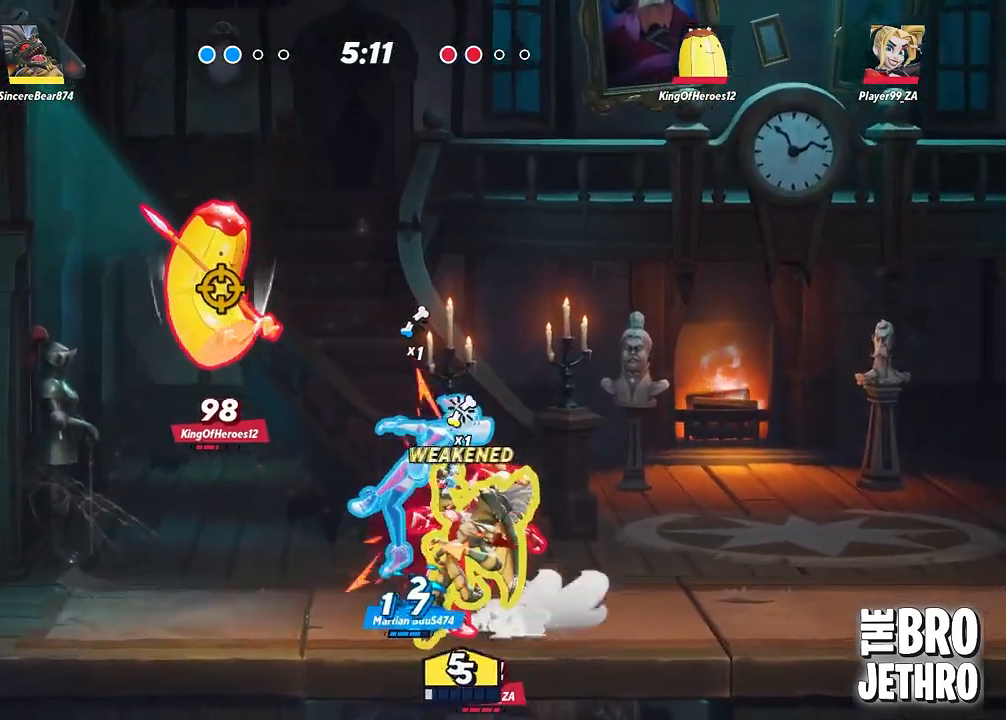
{"buttons": [], "left_stick": "right", "events": [[33, "CIRCLE", "up"], [100, "CIRCLE", "down"], [167, "CIRCLE", "up"], [250, "CIRCLE", "down"], [333, "CIRCLE", "up"], [400, "CIRCLE", "down"], [483, "CIRCLE", "up"]]}
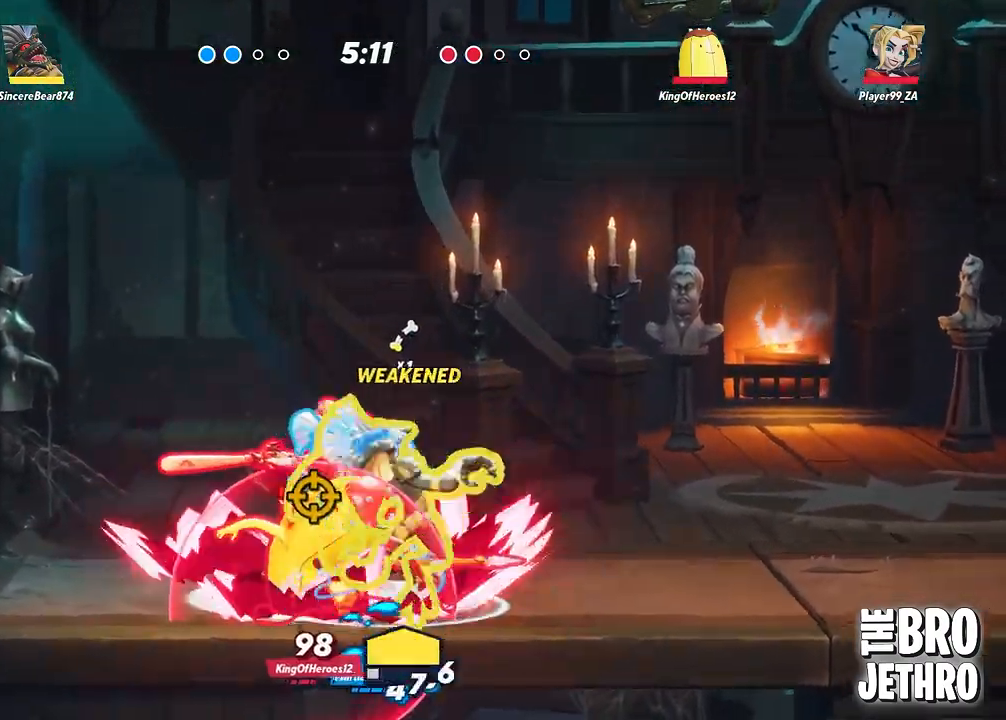
{"buttons": [], "left_stick": "right", "events": [[50, "CIRCLE", "down"], [133, "CIRCLE", "up"], [200, "CIRCLE", "down"], [283, "CIRCLE", "up"], [350, "CIRCLE", "down"], [433, "CIRCLE", "up"]]}
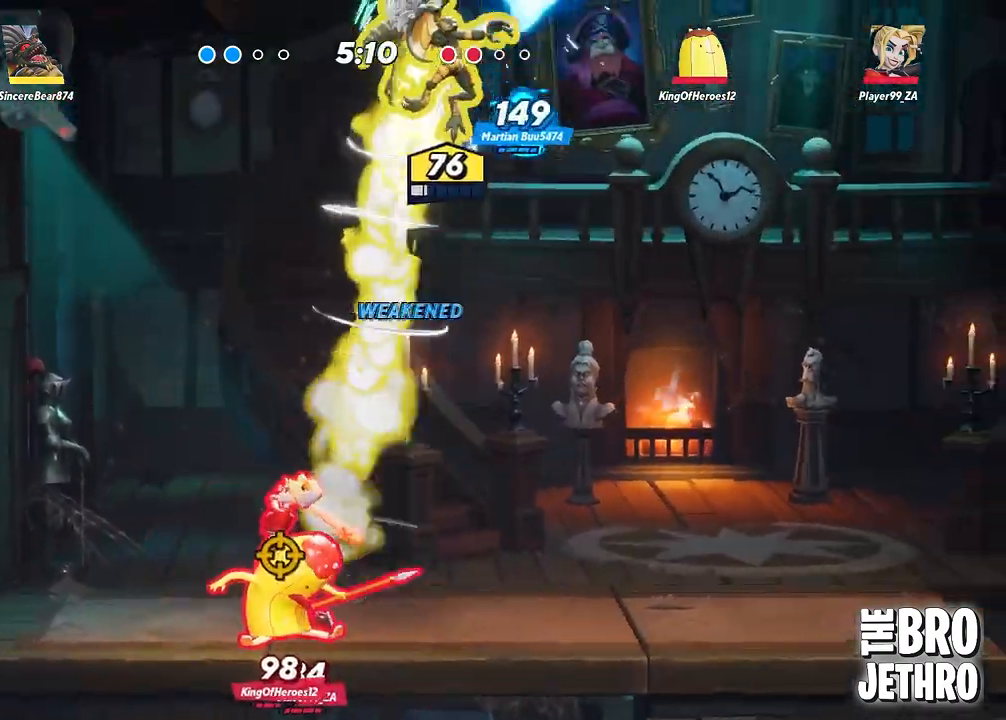
{"buttons": [], "left_stick": "right", "events": [[17, "CIRCLE", "down"], [100, "CIRCLE", "up"], [183, "CIRCLE", "down"], [267, "CIRCLE", "up"]]}
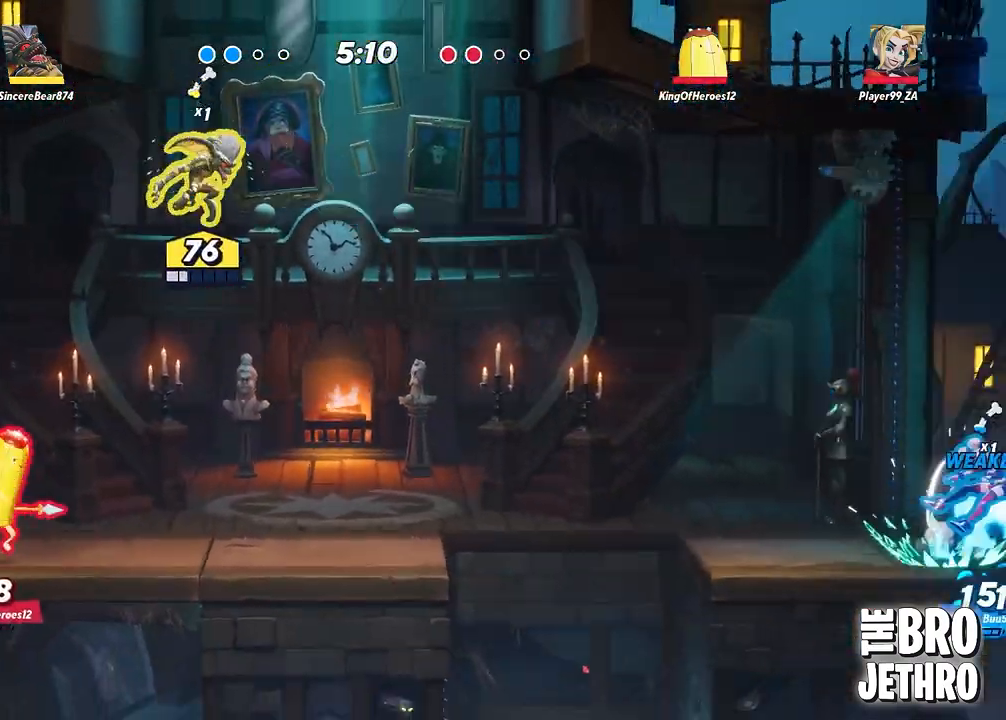
{"buttons": [], "left_stick": "right", "events": []}
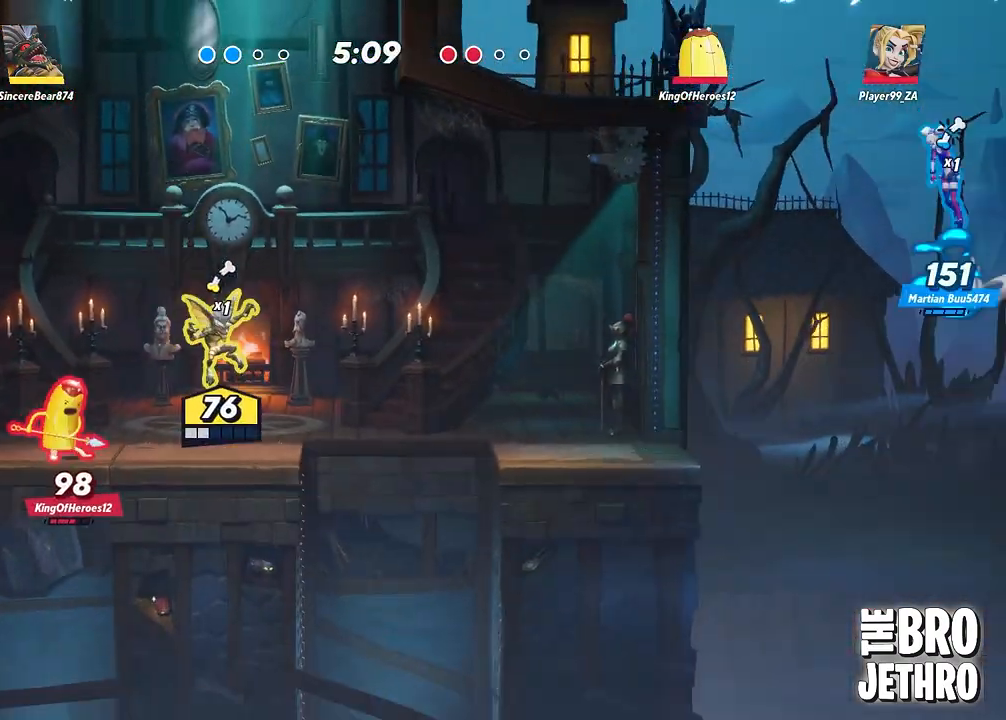
{"buttons": ["TRIANGLE"], "left_stick": "center", "events": [[133, "CROSS", "down"], [300, "CROSS", "up"], [450, "TRIANGLE", "down"], [500, "left_stick", "center"]]}
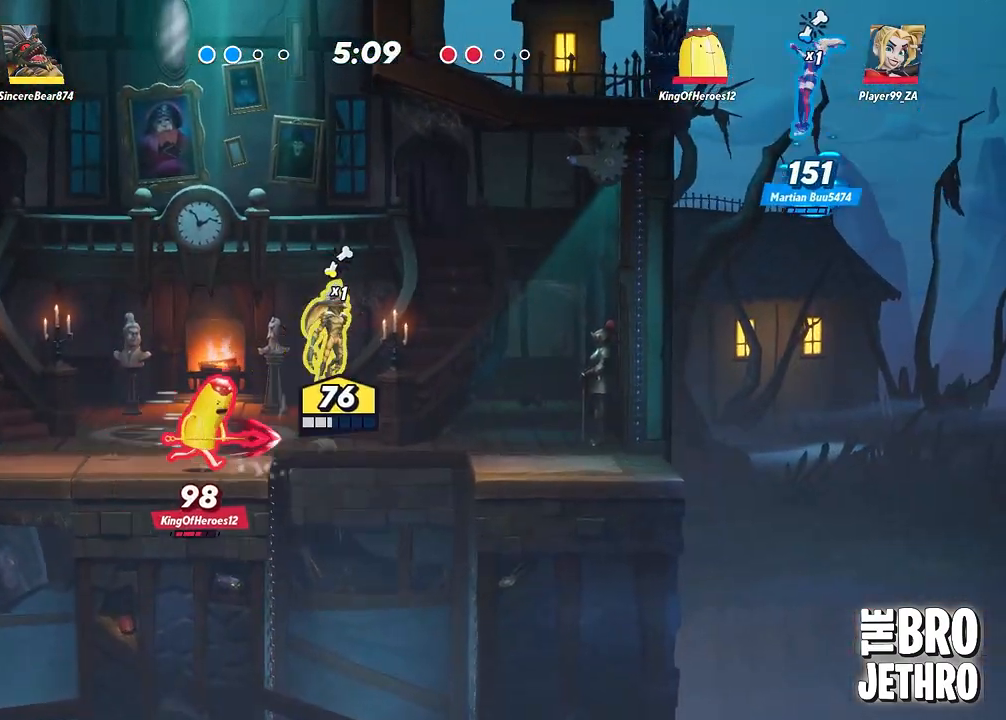
{"buttons": ["TRIANGLE"], "left_stick": "left", "events": [[17, "left_stick", "right"], [33, "left_stick", "center"], [150, "left_stick", "left"]]}
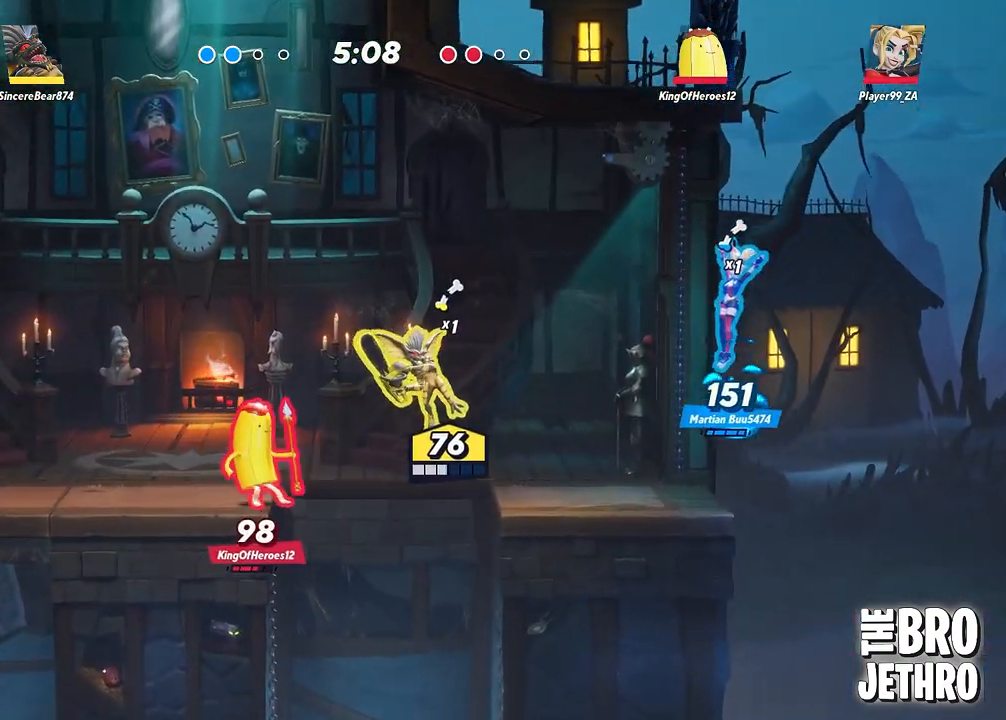
{"buttons": [], "left_stick": "left", "events": [[317, "TRIANGLE", "up"], [383, "CROSS", "down"], [483, "CROSS", "up"]]}
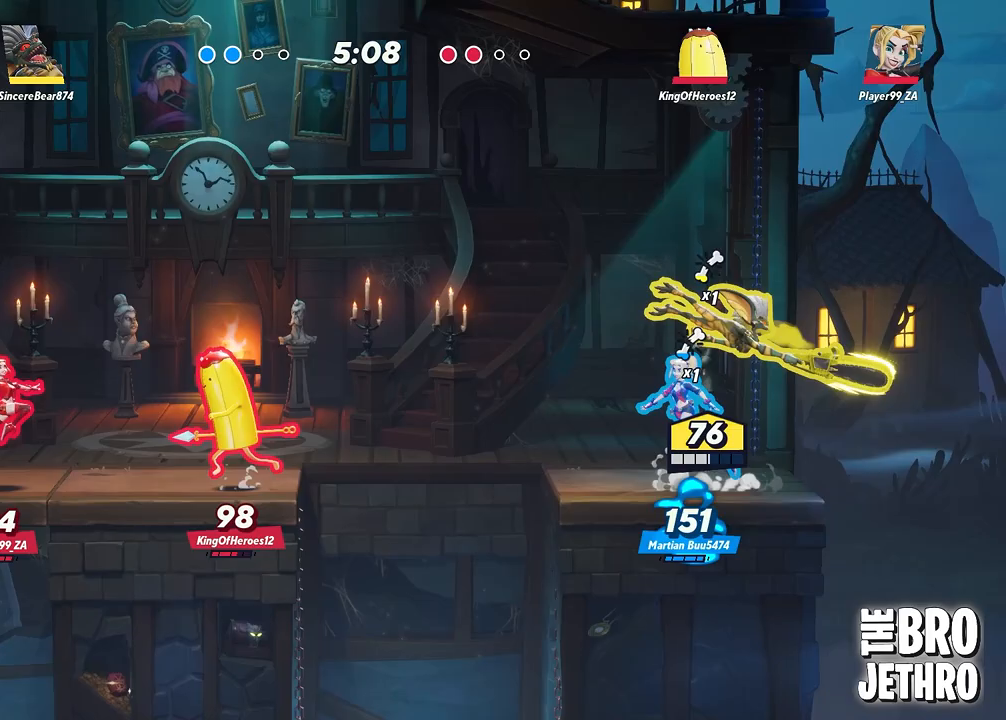
{"buttons": ["TRIANGLE"], "left_stick": "center", "events": [[50, "CROSS", "down"], [133, "CROSS", "up"], [183, "CROSS", "down"], [183, "R1", "down"], [283, "CROSS", "up"], [283, "R1", "up"], [417, "left_stick", "center"], [483, "TRIANGLE", "down"]]}
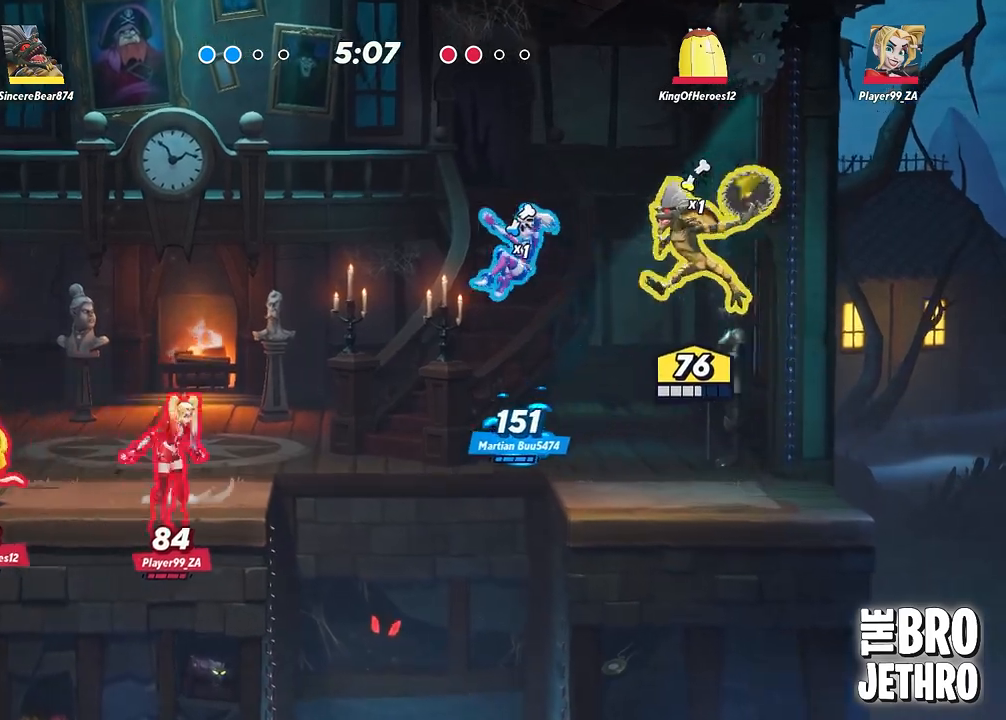
{"buttons": ["CROSS"], "left_stick": "right", "events": [[383, "TRIANGLE", "up"], [467, "CROSS", "down"], [483, "left_stick", "right"]]}
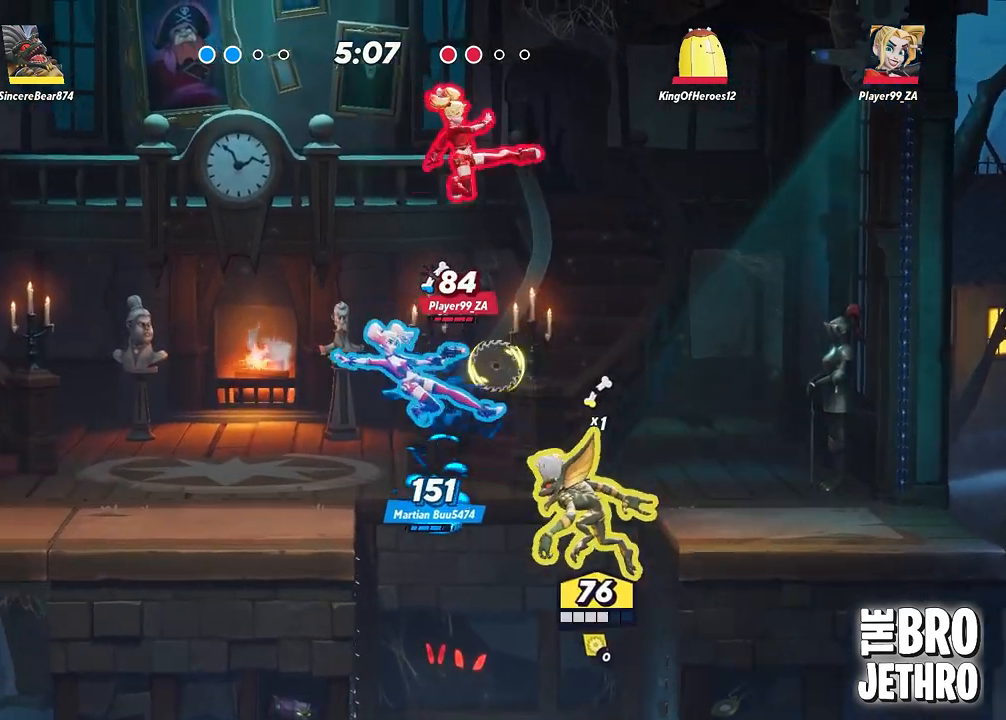
{"buttons": ["CROSS"], "left_stick": "down-right", "events": [[167, "CROSS", "up"], [233, "CROSS", "down"], [500, "left_stick", "down-right"]]}
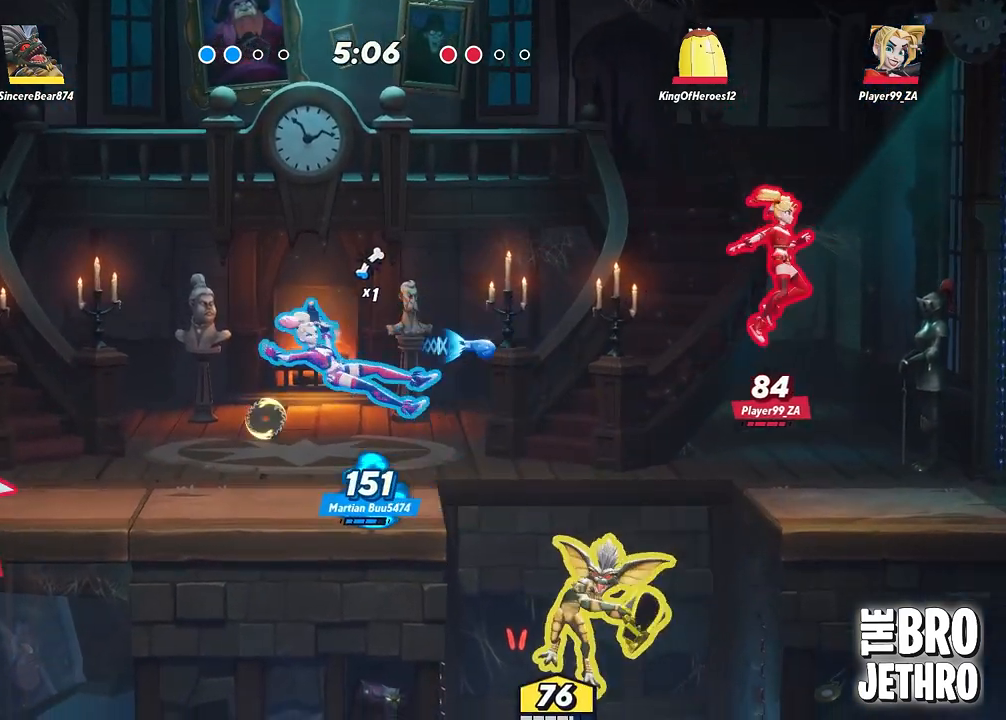
{"buttons": ["CROSS"], "left_stick": "center", "events": [[17, "left_stick", "down"], [67, "left_stick", "left"], [83, "CROSS", "up"], [233, "left_stick", "center"], [250, "CROSS", "down"], [367, "CROSS", "up"], [433, "CROSS", "down"]]}
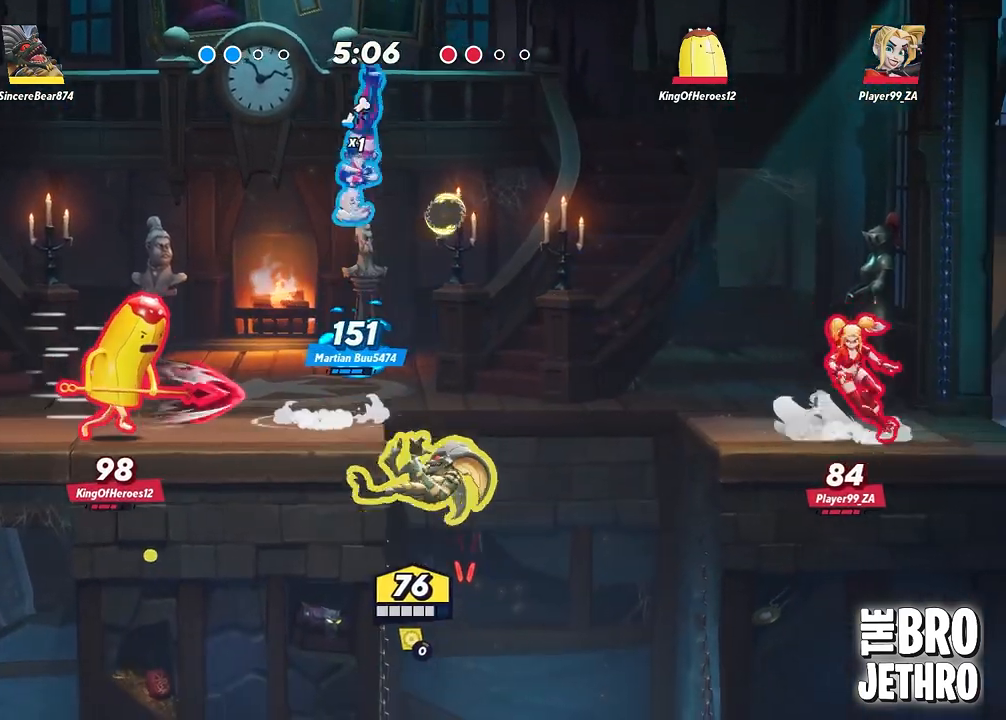
{"buttons": ["TRIANGLE"], "left_stick": "center", "events": [[33, "CROSS", "up"], [167, "TRIANGLE", "down"]]}
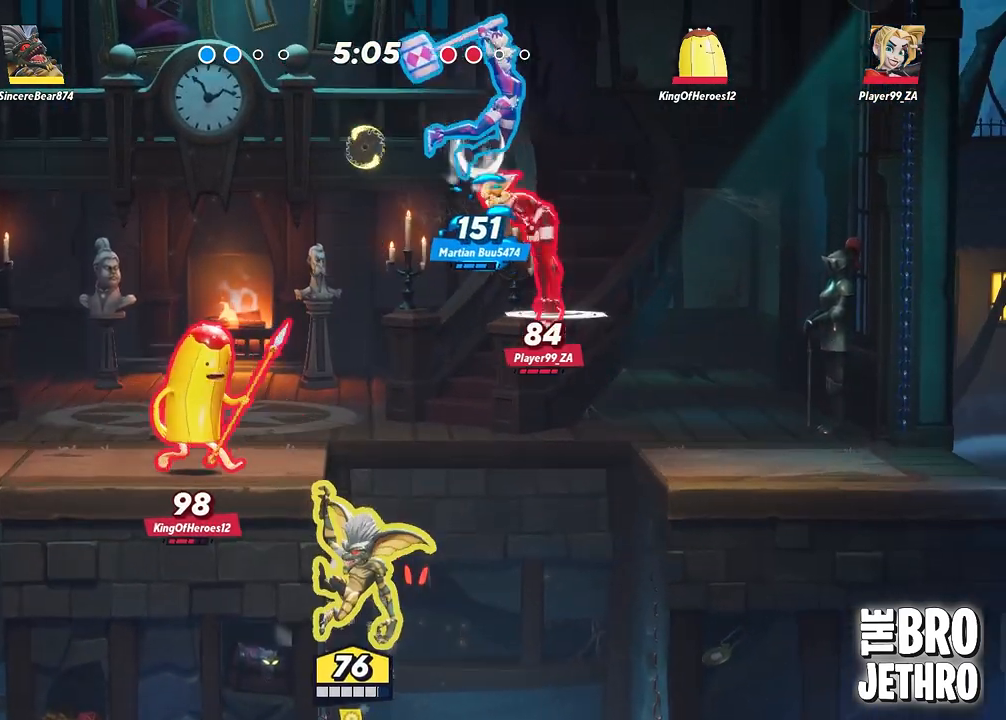
{"buttons": [], "left_stick": "center", "events": [[250, "TRIANGLE", "up"], [333, "CROSS", "down"], [483, "CROSS", "up"]]}
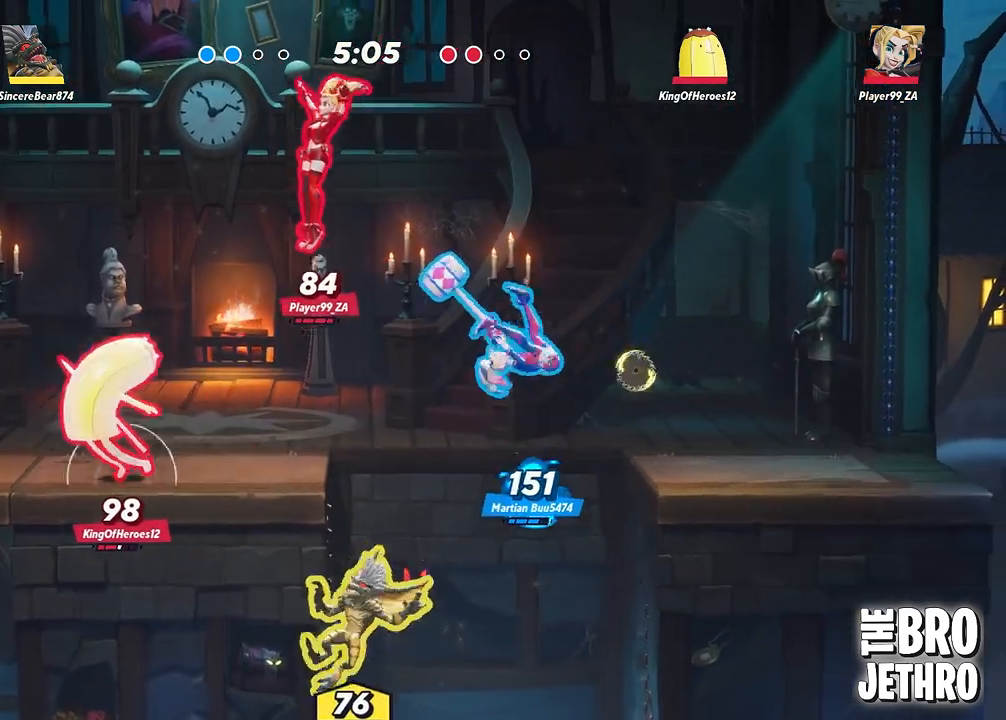
{"buttons": ["TRIANGLE"], "left_stick": "center", "events": [[83, "TRIANGLE", "down"]]}
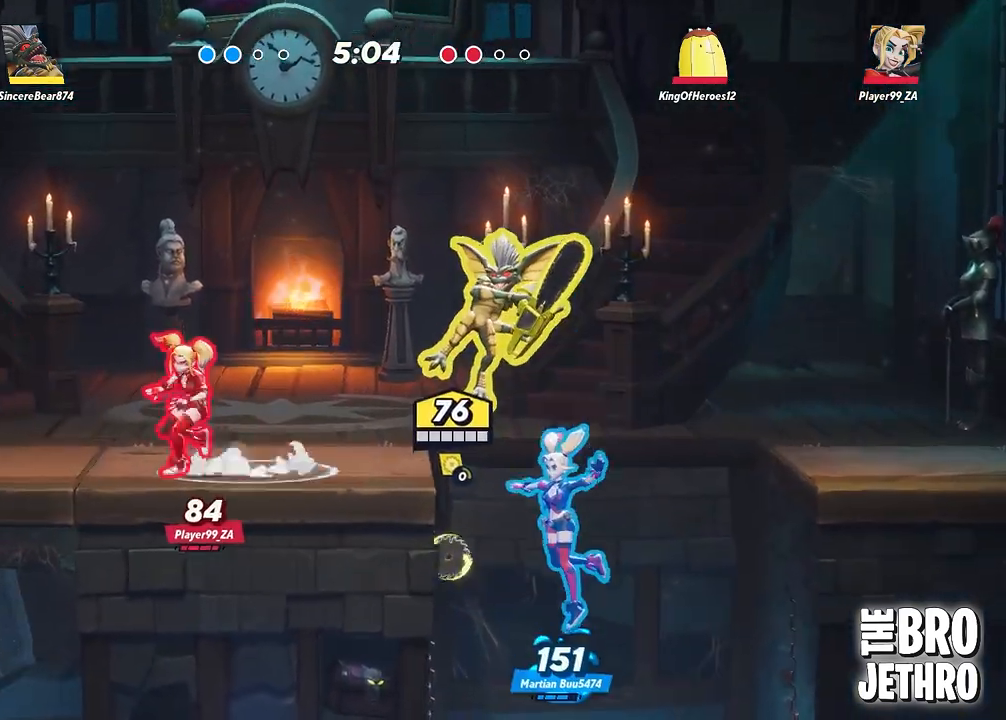
{"buttons": ["TRIANGLE"], "left_stick": "center", "events": []}
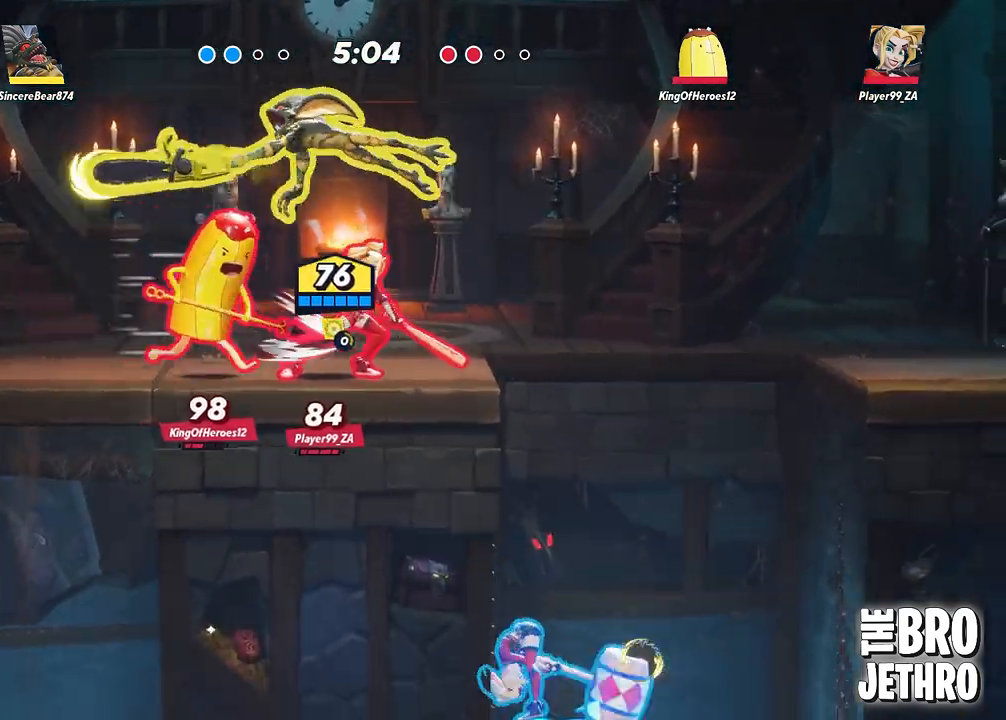
{"buttons": ["CIRCLE"], "left_stick": "center", "events": [[350, "TRIANGLE", "up"], [483, "CIRCLE", "down"]]}
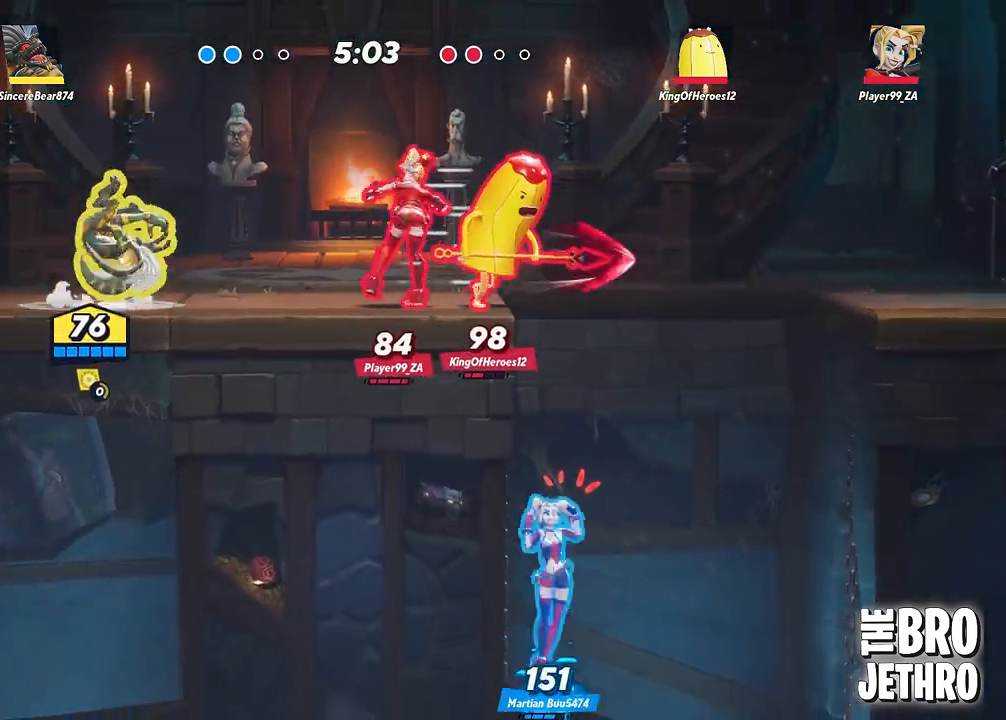
{"buttons": [], "left_stick": "center", "events": [[50, "CIRCLE", "up"], [133, "CIRCLE", "down"], [183, "CIRCLE", "up"], [250, "CIRCLE", "down"], [317, "CIRCLE", "up"], [383, "CIRCLE", "down"], [483, "CIRCLE", "up"]]}
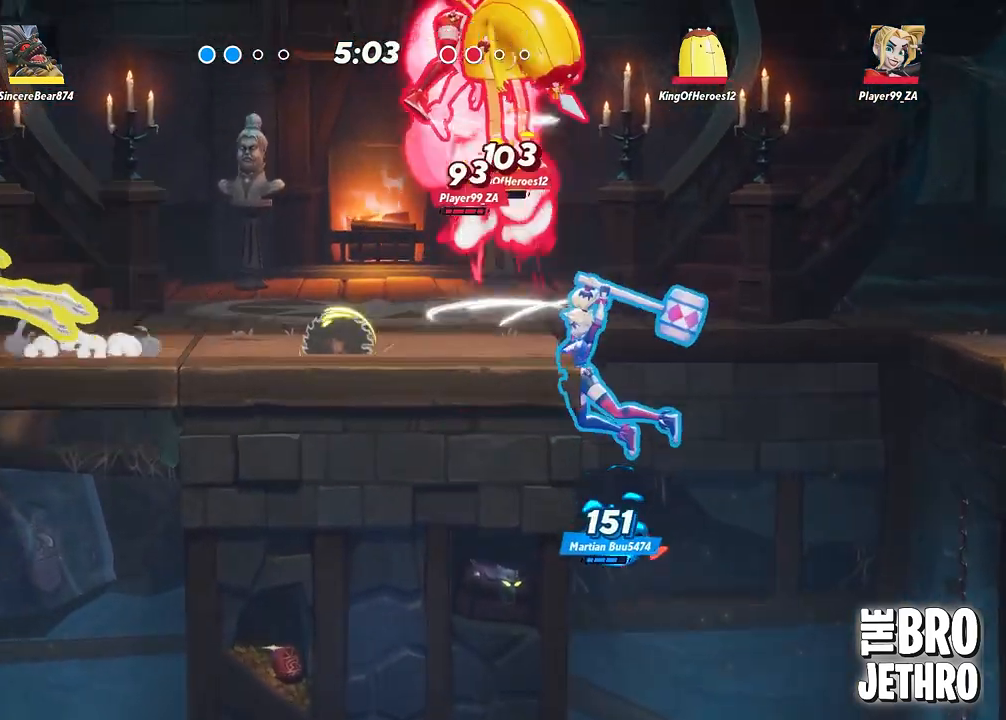
{"buttons": ["TRIANGLE"], "left_stick": "right", "events": [[317, "CROSS", "down"], [317, "left_stick", "right"], [450, "CROSS", "up"], [483, "TRIANGLE", "down"]]}
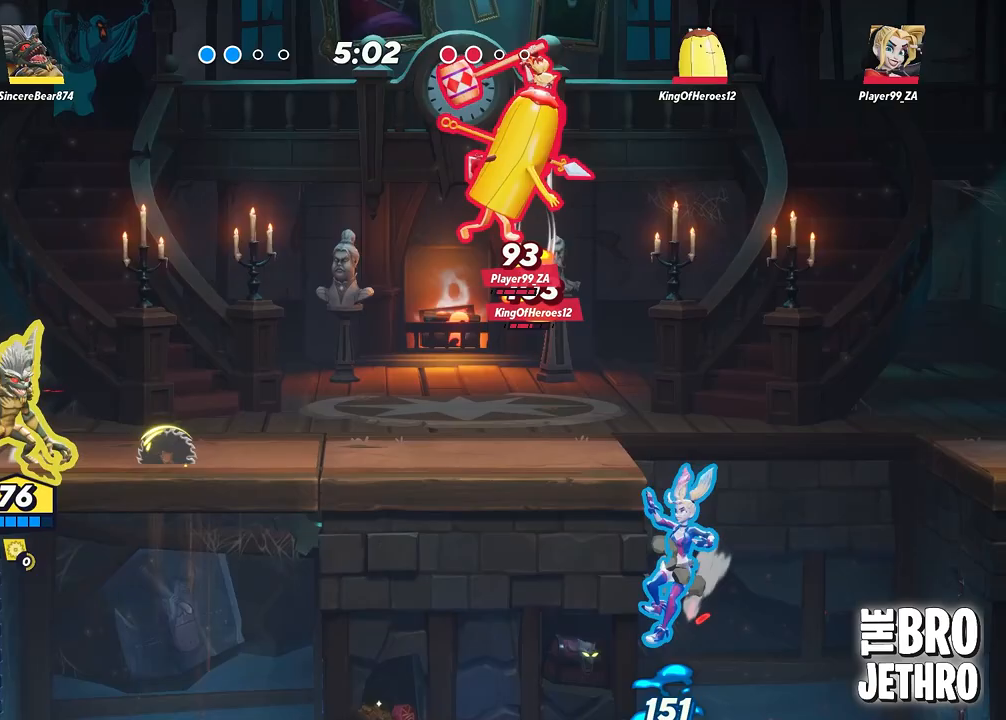
{"buttons": ["TRIANGLE"], "left_stick": "right", "events": []}
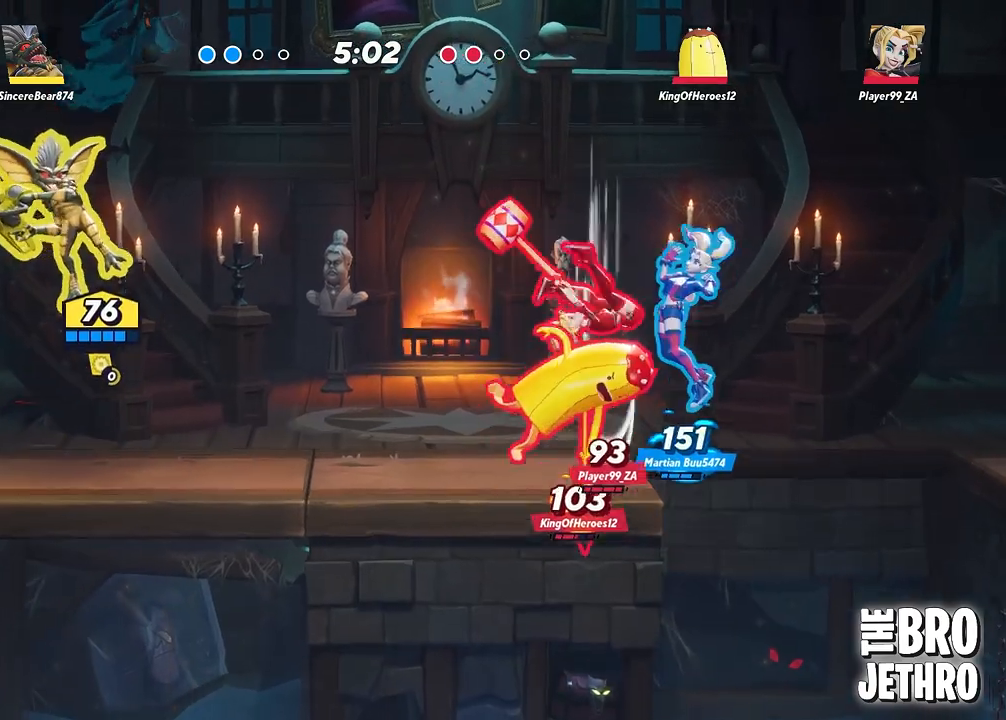
{"buttons": ["TRIANGLE"], "left_stick": "right", "events": []}